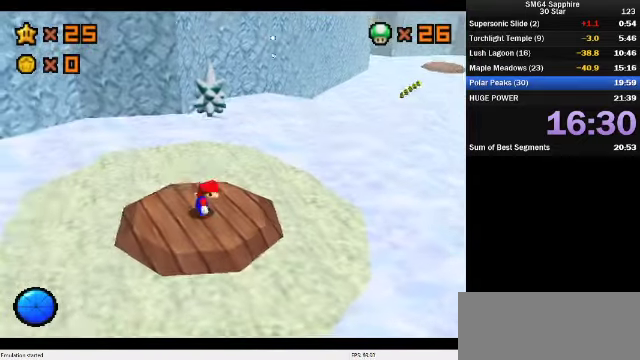
Gameplay with a controller (Nintendo layout); each line is a JSON object with the inputs held at the frame after it. "events" lists button and stick changes between this image and that frame as [ms after this image, input, new state], when the widget could be followed in between. Not read: L3 R3.
{"buttons": [], "left_stick": "up-right", "events": []}
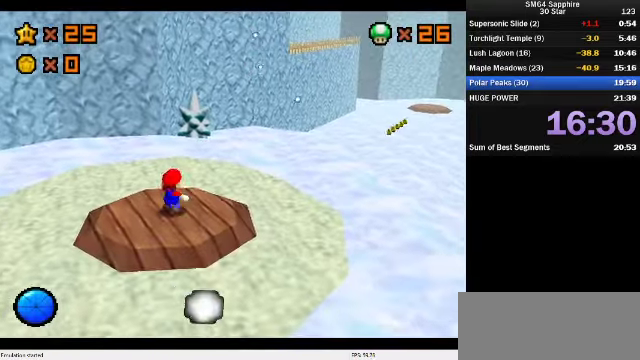
{"buttons": [], "left_stick": "up-right", "events": [[200, "A", "down"], [366, "A", "up"]]}
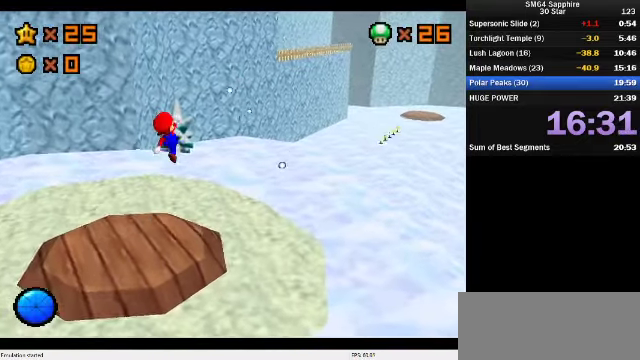
{"buttons": [], "left_stick": "up-right", "events": [[433, "B", "down"], [500, "B", "up"]]}
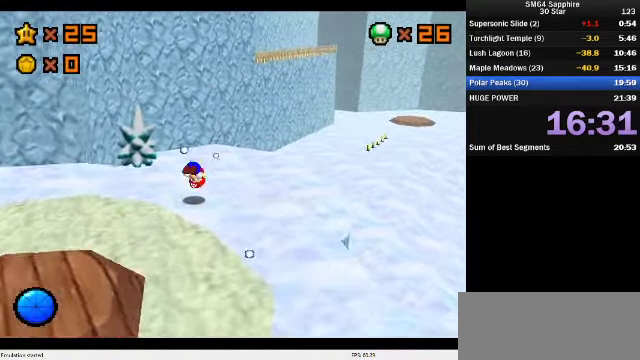
{"buttons": [], "left_stick": "right", "events": [[66, "left_stick", "right"]]}
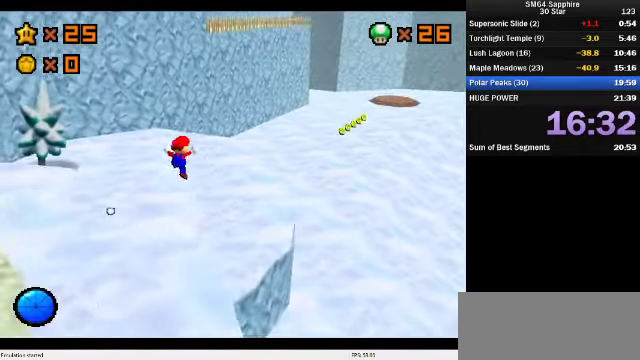
{"buttons": [], "left_stick": "down-right", "events": [[100, "left_stick", "up-right"], [166, "left_stick", "up"], [466, "left_stick", "down-right"]]}
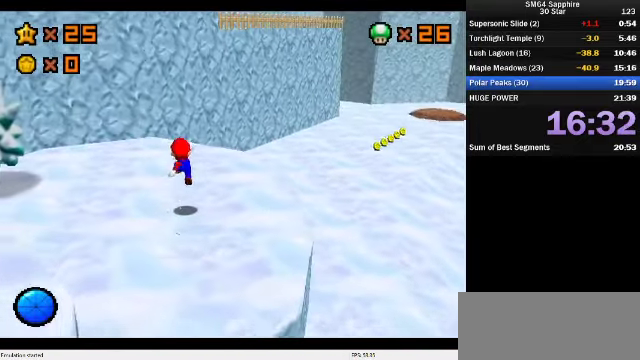
{"buttons": [], "left_stick": "up-right", "events": [[133, "left_stick", "center"], [233, "left_stick", "up-right"], [366, "A", "down"], [500, "A", "up"]]}
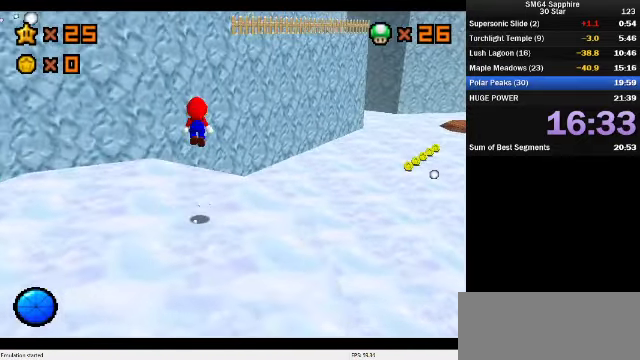
{"buttons": [], "left_stick": "up-left", "events": [[266, "left_stick", "up"], [300, "C_DOWN", "down"], [300, "C_LEFT", "down"], [366, "left_stick", "up-left"], [400, "C_DOWN", "up"], [466, "C_LEFT", "up"]]}
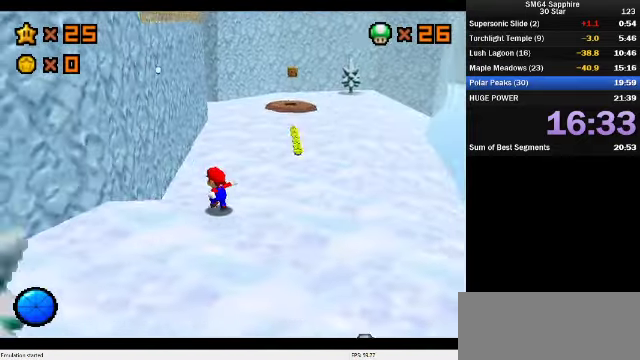
{"buttons": ["A"], "left_stick": "up", "events": [[100, "left_stick", "up"], [133, "A", "down"]]}
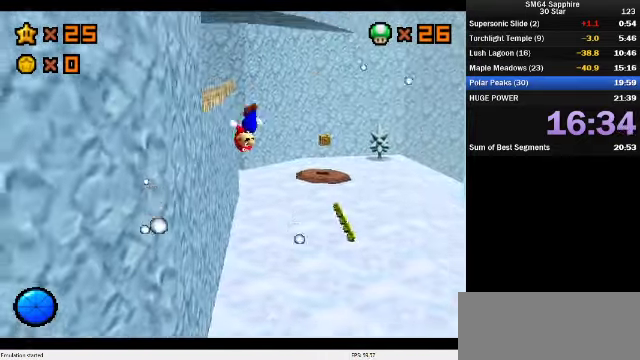
{"buttons": ["A"], "left_stick": "left", "events": [[234, "A", "up"], [334, "left_stick", "up-left"], [400, "left_stick", "left"], [434, "A", "down"]]}
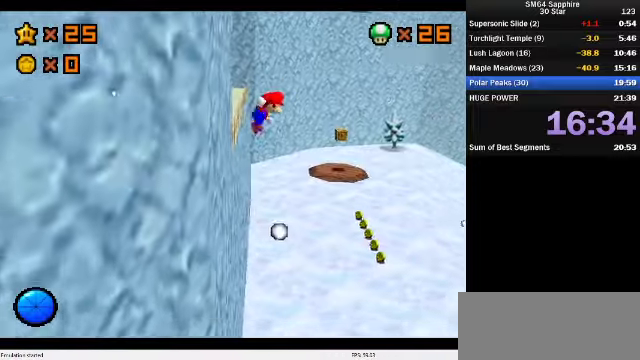
{"buttons": [], "left_stick": "left", "events": [[500, "A", "up"]]}
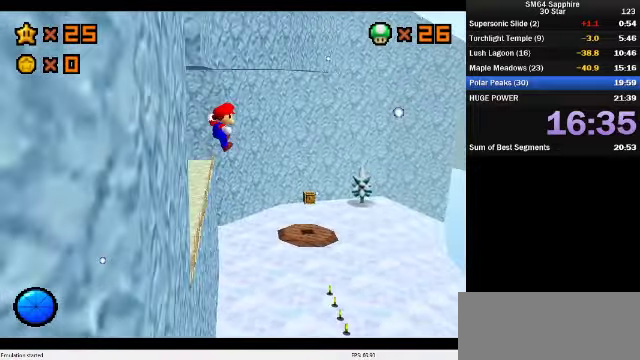
{"buttons": [], "left_stick": "up", "events": [[134, "C_DOWN", "down"], [134, "C_RIGHT", "down"], [234, "C_DOWN", "up"], [300, "C_DOWN", "down"], [300, "left_stick", "up-left"], [367, "left_stick", "up"], [434, "C_DOWN", "up"], [434, "C_RIGHT", "up"]]}
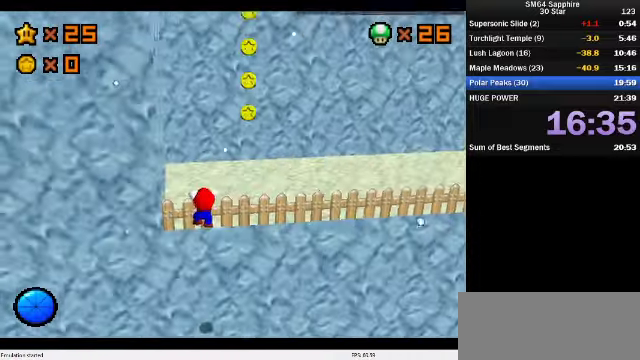
{"buttons": [], "left_stick": "right", "events": [[34, "A", "down"], [100, "left_stick", "center"], [167, "A", "up"], [367, "left_stick", "right"]]}
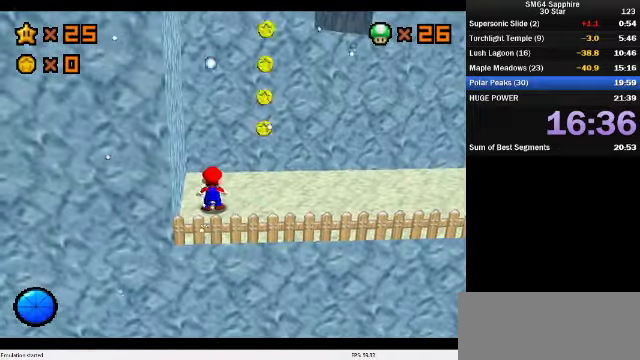
{"buttons": [], "left_stick": "right", "events": [[167, "A", "down"], [167, "B", "down"], [267, "A", "up"], [267, "B", "up"]]}
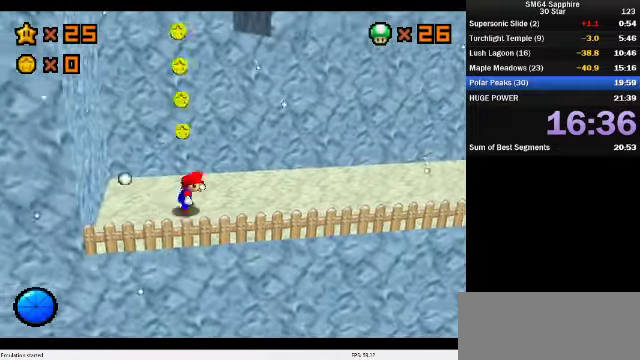
{"buttons": [], "left_stick": "up-right", "events": [[67, "A", "down"], [167, "left_stick", "up-right"], [467, "A", "up"]]}
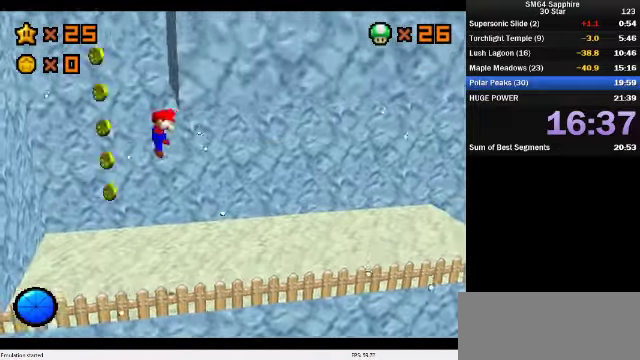
{"buttons": [], "left_stick": "left", "events": [[34, "A", "down"], [34, "left_stick", "up-left"], [467, "A", "up"], [467, "left_stick", "left"]]}
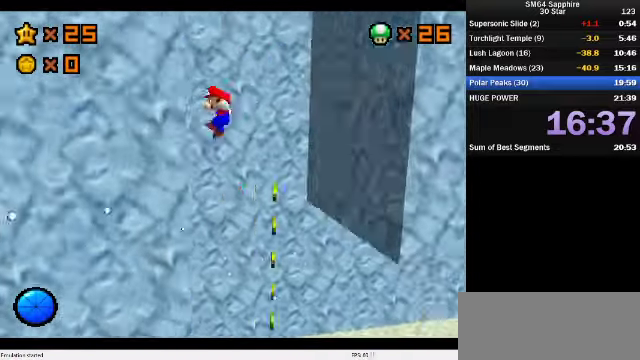
{"buttons": ["A", "B"], "left_stick": "up-right", "events": [[34, "C_DOWN", "down"], [34, "C_LEFT", "down"], [100, "C_DOWN", "up"], [100, "C_LEFT", "up"], [134, "left_stick", "up"], [200, "A", "down"], [200, "left_stick", "up-right"], [434, "B", "down"]]}
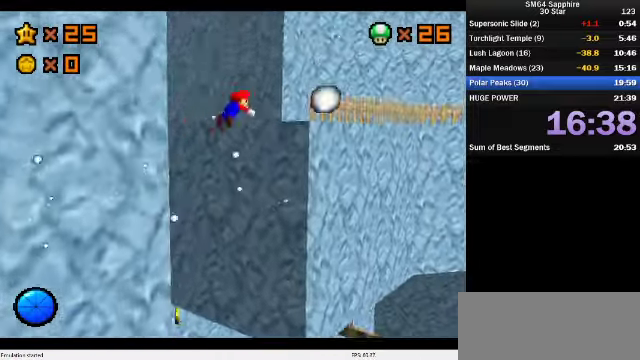
{"buttons": [], "left_stick": "up-right", "events": [[100, "A", "up"], [100, "B", "up"], [367, "A", "down"], [400, "B", "down"], [500, "A", "up"], [500, "B", "up"]]}
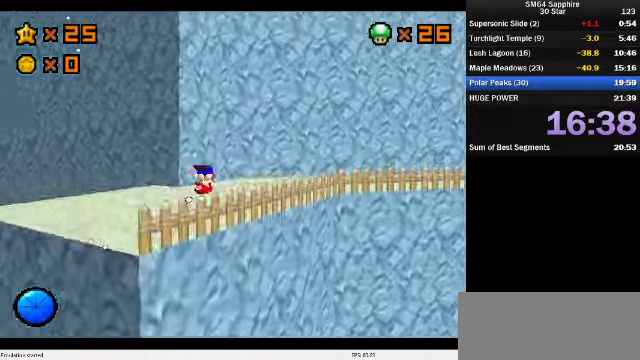
{"buttons": ["B"], "left_stick": "up-right", "events": [[34, "C_DOWN", "down"], [34, "C_LEFT", "down"], [100, "left_stick", "up"], [200, "C_DOWN", "up"], [200, "C_LEFT", "up"], [434, "left_stick", "up-right"], [500, "B", "down"]]}
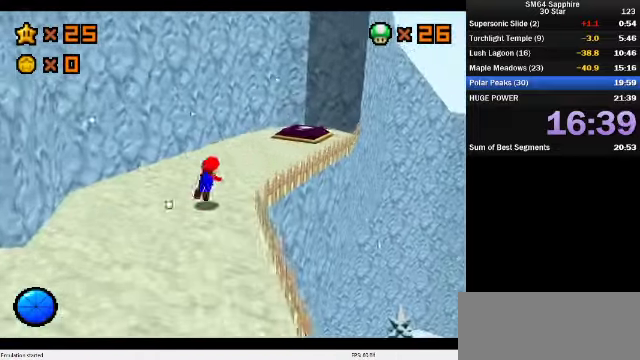
{"buttons": [], "left_stick": "up-right", "events": [[167, "B", "up"], [400, "A", "down"], [500, "A", "up"]]}
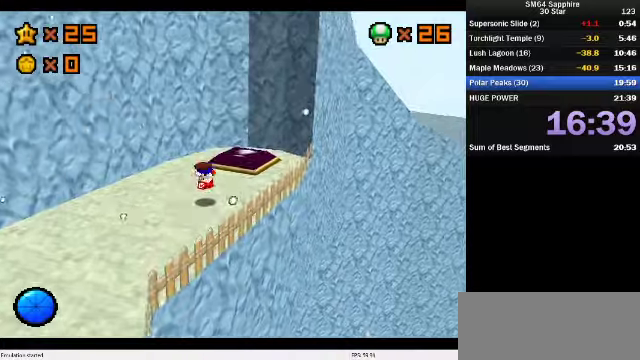
{"buttons": ["A", "Z"], "left_stick": "right", "events": [[100, "left_stick", "up"], [133, "C_DOWN", "down"], [167, "C_RIGHT", "down"], [167, "left_stick", "center"], [233, "left_stick", "up"], [300, "C_DOWN", "up"], [300, "C_RIGHT", "up"], [300, "left_stick", "up-right"], [400, "left_stick", "right"], [467, "Z", "down"], [500, "A", "down"]]}
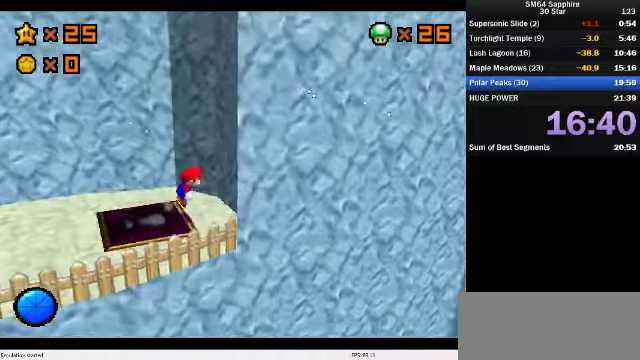
{"buttons": ["B"], "left_stick": "left", "events": [[133, "A", "up"], [133, "Z", "up"], [133, "left_stick", "center"], [233, "A", "down"], [233, "left_stick", "left"], [300, "A", "up"], [400, "B", "down"]]}
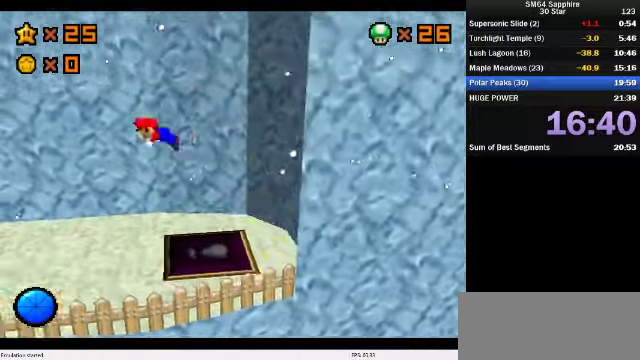
{"buttons": ["A", "B"], "left_stick": "left", "events": [[33, "B", "up"], [133, "C_DOWN", "down"], [133, "C_RIGHT", "down"], [300, "C_DOWN", "up"], [300, "C_RIGHT", "up"], [467, "A", "down"], [467, "B", "down"]]}
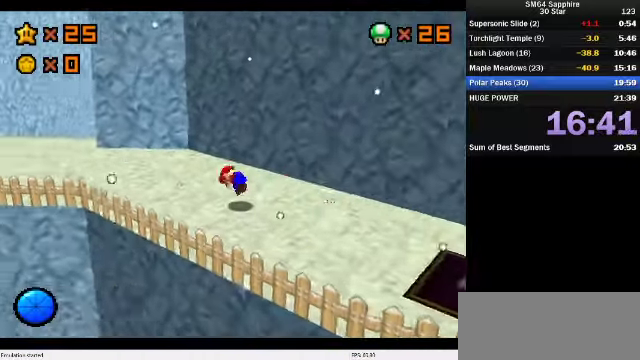
{"buttons": [], "left_stick": "up-left", "events": [[100, "A", "up"], [133, "B", "up"], [500, "left_stick", "up-left"]]}
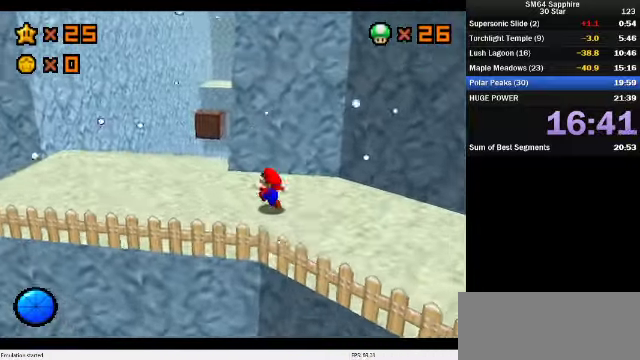
{"buttons": [], "left_stick": "up", "events": [[500, "left_stick", "up"]]}
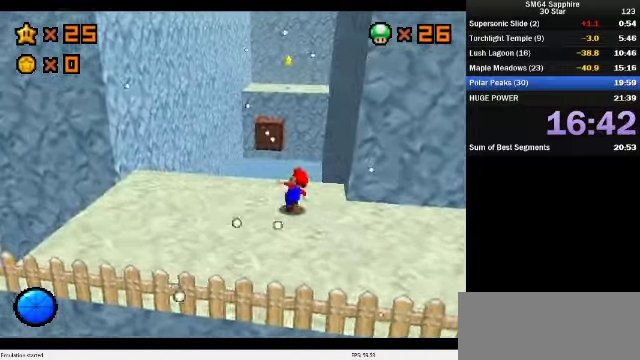
{"buttons": ["Z"], "left_stick": "up-left", "events": [[200, "A", "down"], [200, "Z", "down"], [367, "A", "up"], [367, "left_stick", "up-left"]]}